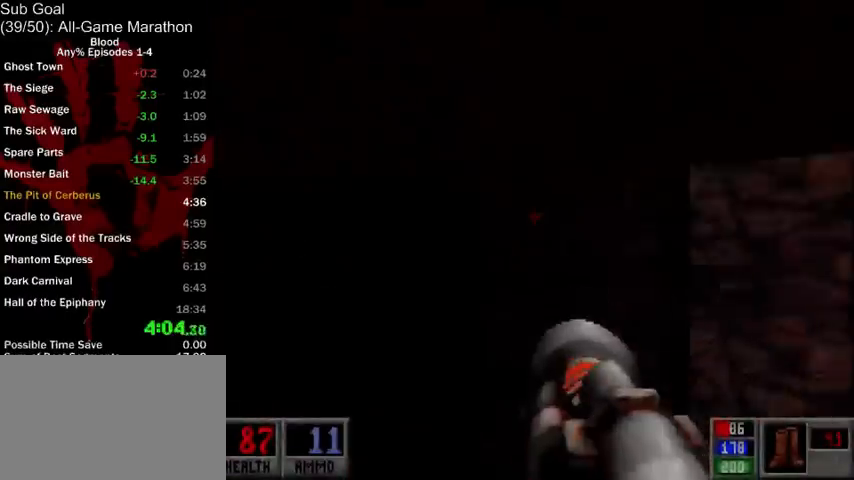
Gameplay with keyboard and mouse; each line is a JSON object with the keys and mouse buttons held at the frame after it. "events" lists presses ("down") and releases ("up") of "1", "2", "3", "4", "5", "a", "alt", "c", "ctrl", "d", "e", "f", "q", "r", "s", "shift", "space", "tab", "v", "w", "x", "z", "mouse_left", "mouse_middle", "mouse_right", "mouse_wheel_up" and "mouse_wheel_down" between this image and that frame as [ms after this image, input, new state], when the widget could be followed in between. "mouse_left", "mouse_middle", "mouse_right", "mouse_wheel_up", "mouse_wheel_down" = the "left", "middle", "right", "wheel_up", "wheel_down" buttons of the "mouse" list. No other keys are recorded. Mouse movement is not recorded.
{"keys": ["a"], "mouse": [], "events": [[100, "s", "down"], [133, "a", "down"], [333, "s", "up"]]}
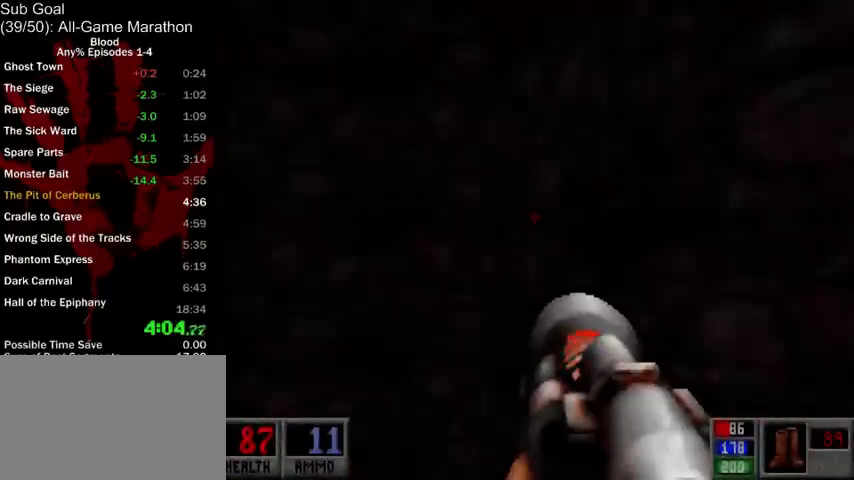
{"keys": ["a", "w"], "mouse": [], "events": [[133, "w", "down"]]}
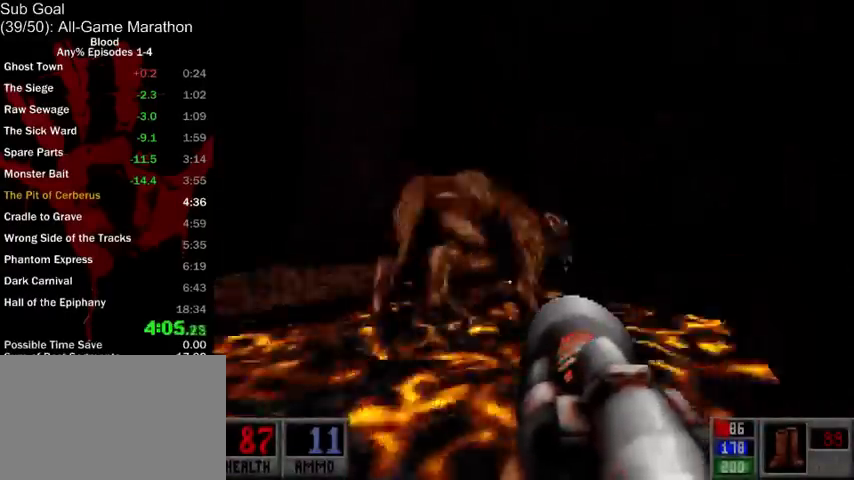
{"keys": ["ctrl", "s"], "mouse": ["left"], "events": [[33, "w", "up"], [233, "ctrl", "down"], [233, "s", "down"], [267, "a", "up"], [400, "mouse_left", "down"]]}
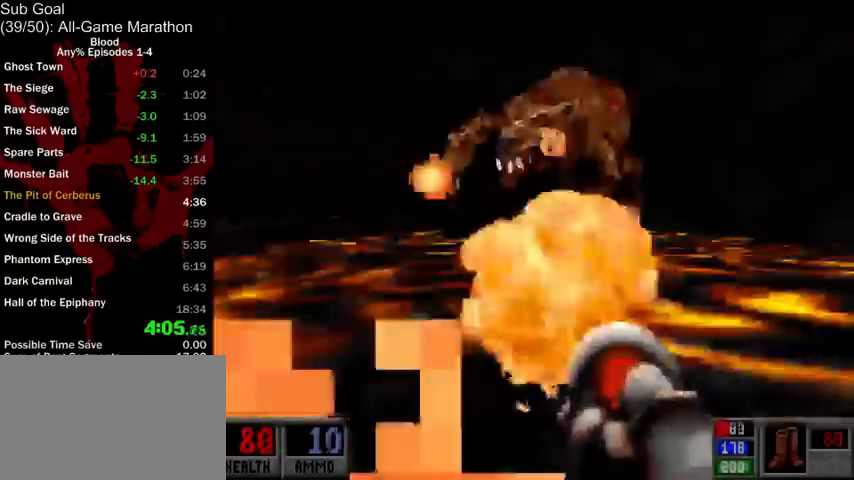
{"keys": ["ctrl"], "mouse": ["left"], "events": [[67, "ctrl", "up"], [200, "mouse_left", "up"], [300, "ctrl", "down"], [400, "mouse_left", "down"], [433, "a", "down"], [433, "s", "up"], [500, "a", "up"]]}
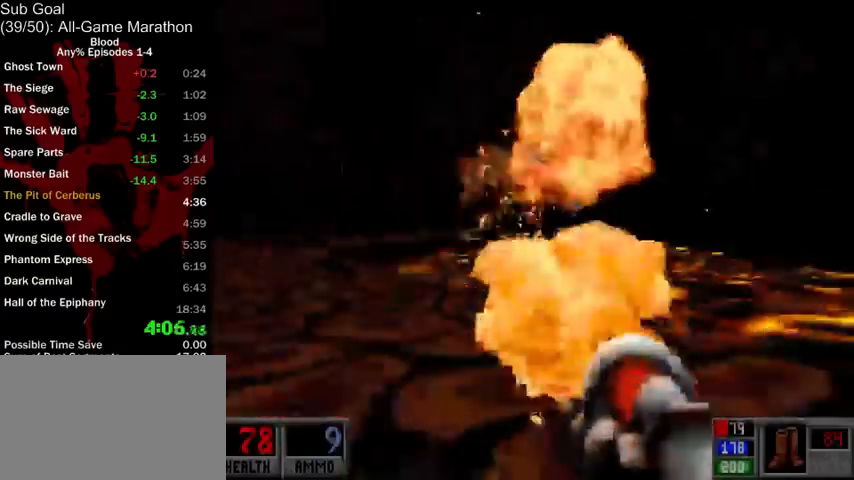
{"keys": ["ctrl"], "mouse": ["left"], "events": [[233, "a", "down"], [233, "w", "down"], [367, "a", "up"], [400, "w", "up"]]}
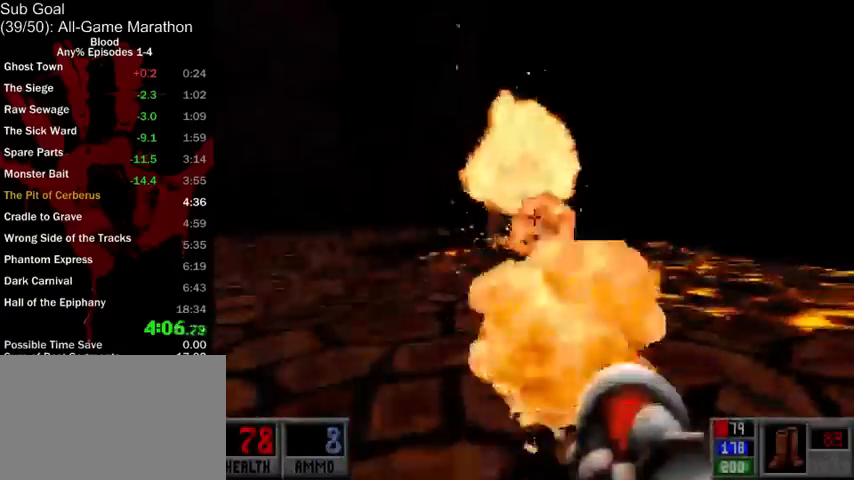
{"keys": ["ctrl"], "mouse": ["left"], "events": [[133, "w", "down"], [167, "a", "down"], [300, "a", "up"], [400, "w", "up"]]}
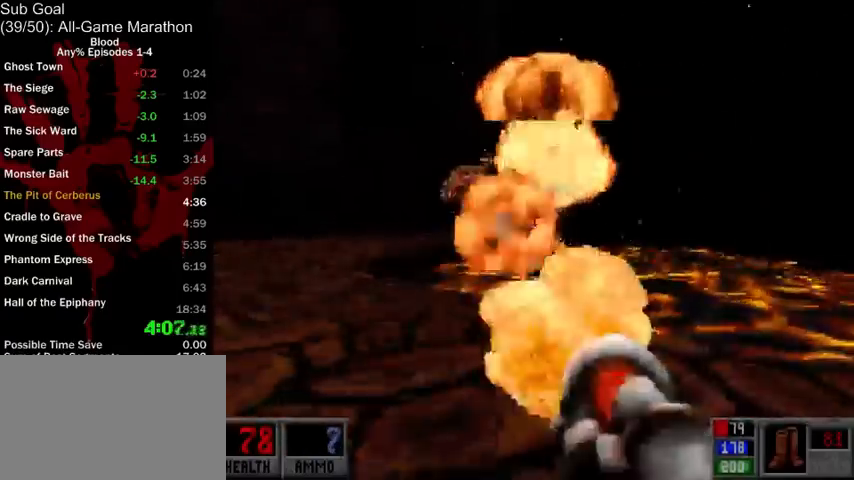
{"keys": ["ctrl"], "mouse": ["left"], "events": [[133, "a", "down"], [167, "w", "down"], [233, "w", "up"], [267, "a", "up"]]}
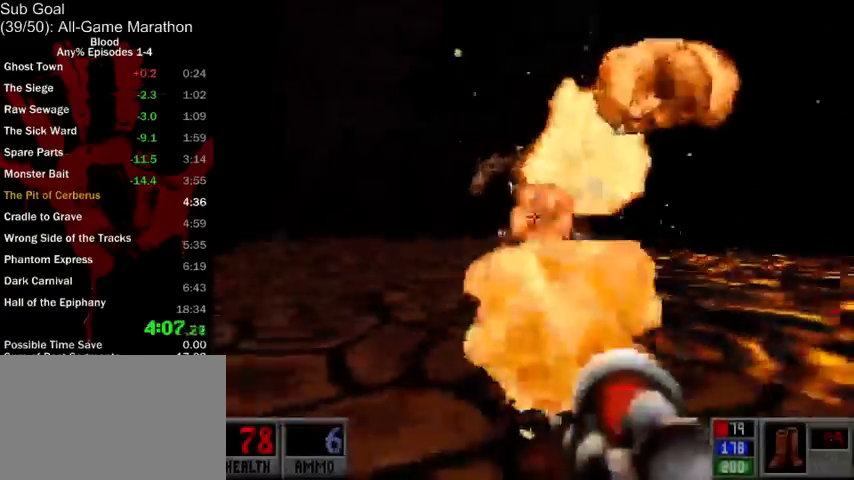
{"keys": ["ctrl"], "mouse": ["left"], "events": [[200, "a", "down"], [200, "w", "down"], [267, "a", "up"], [333, "w", "up"]]}
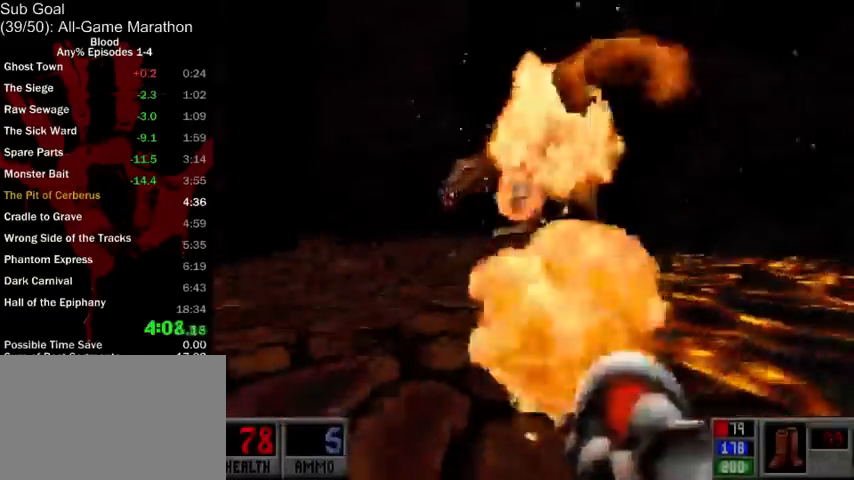
{"keys": ["ctrl"], "mouse": ["left"], "events": [[200, "a", "down"], [200, "w", "down"], [333, "a", "up"], [333, "w", "up"]]}
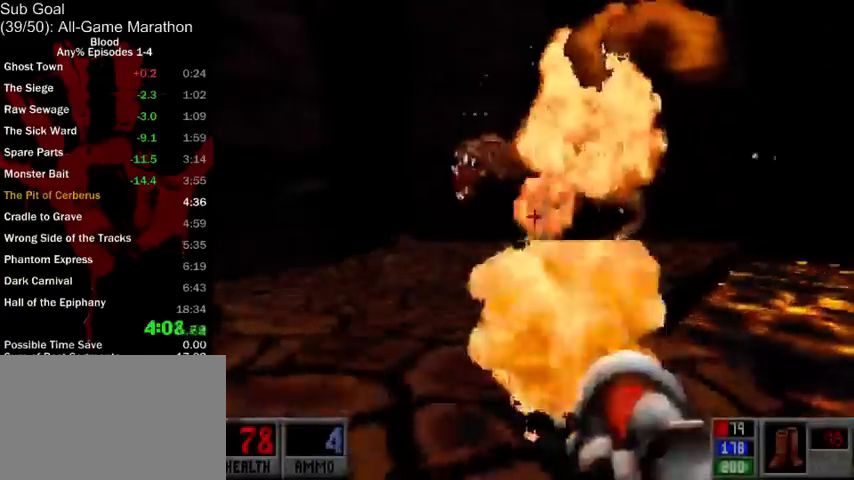
{"keys": ["ctrl"], "mouse": ["left"], "events": [[33, "s", "down"], [200, "d", "down"], [200, "s", "up"], [233, "d", "up"]]}
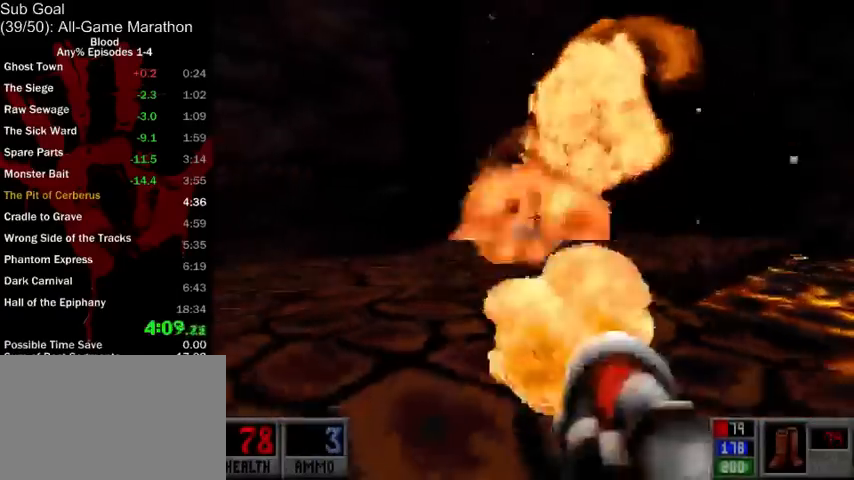
{"keys": ["ctrl"], "mouse": ["left"], "events": [[233, "w", "down"], [367, "w", "up"]]}
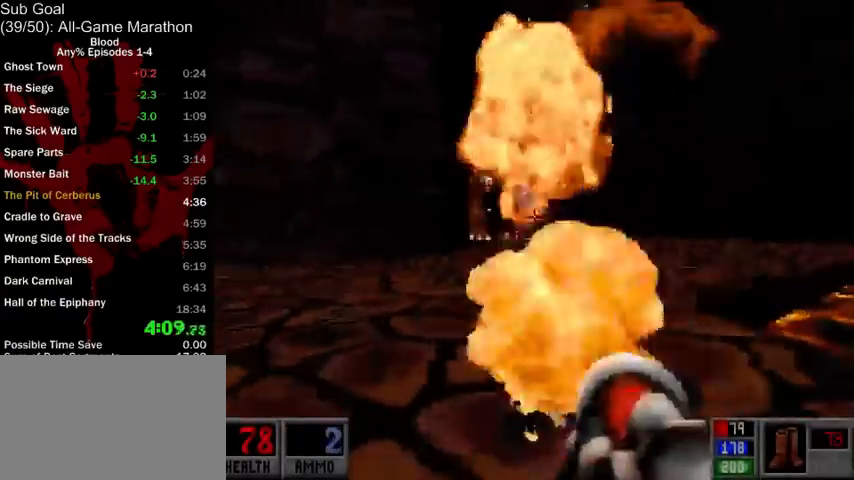
{"keys": ["ctrl"], "mouse": ["left"], "events": [[100, "d", "down"], [100, "s", "down"], [200, "d", "up"], [267, "s", "up"]]}
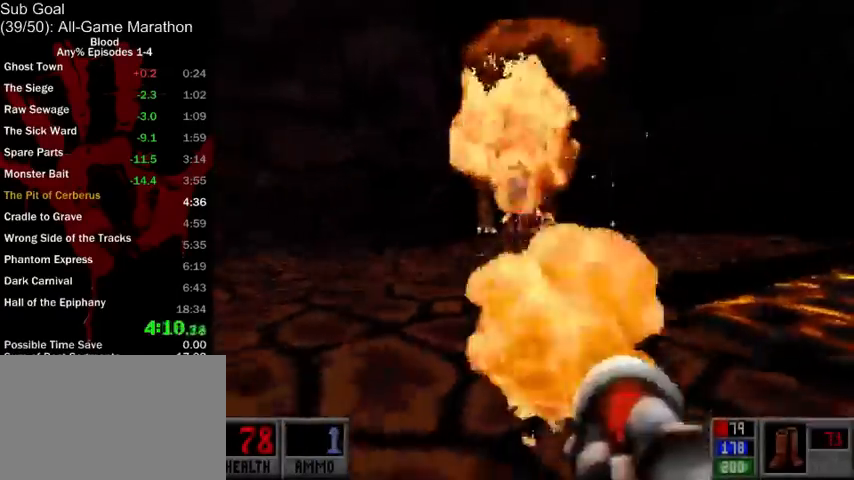
{"keys": ["ctrl", "s"], "mouse": ["left"], "events": [[167, "d", "down"], [267, "d", "up"], [467, "s", "down"]]}
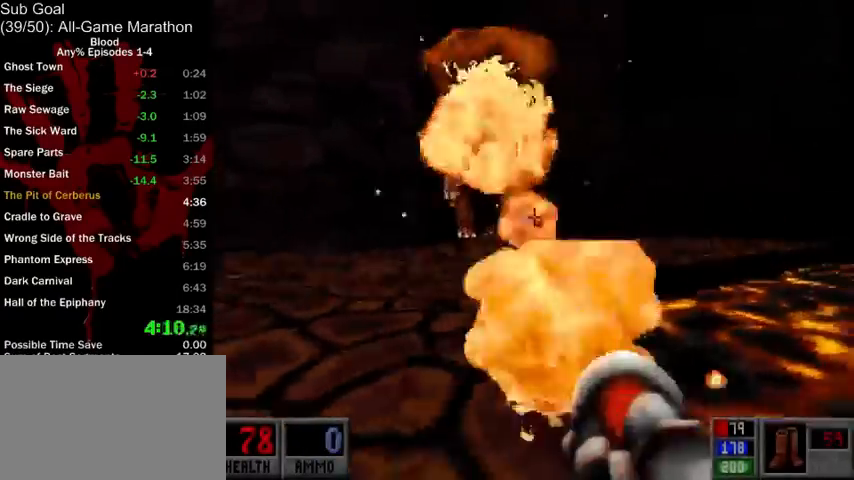
{"keys": ["ctrl"], "mouse": [], "events": [[67, "a", "down"], [167, "a", "up"], [200, "s", "up"], [267, "mouse_left", "up"]]}
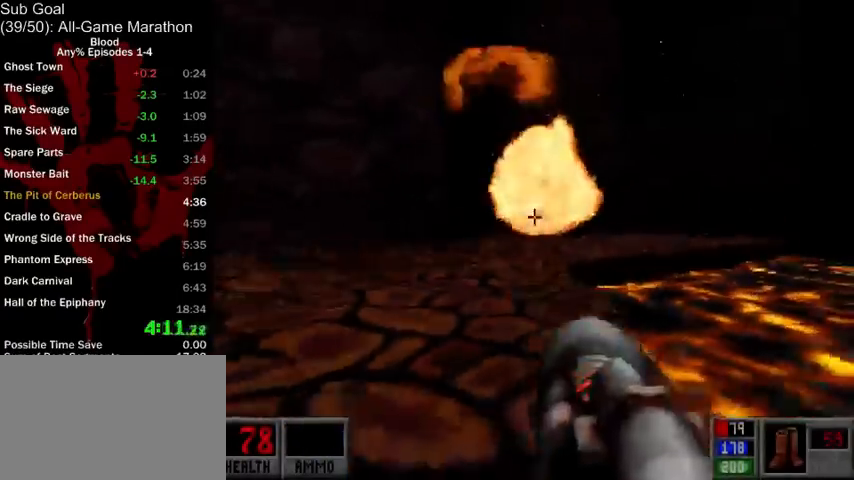
{"keys": [], "mouse": [], "events": [[33, "s", "down"], [67, "ctrl", "up"], [233, "a", "down"], [267, "s", "up"], [333, "a", "up"]]}
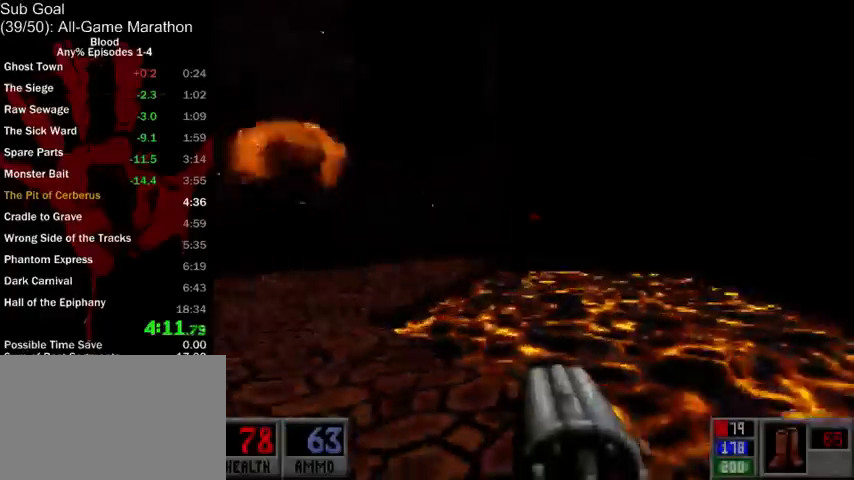
{"keys": [], "mouse": [], "events": []}
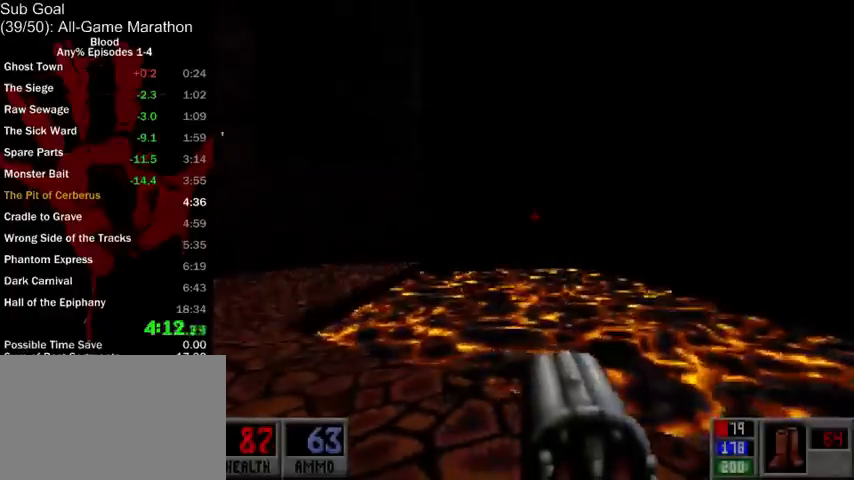
{"keys": ["r"], "mouse": [], "events": [[200, "a", "down"], [333, "a", "up"], [500, "r", "down"]]}
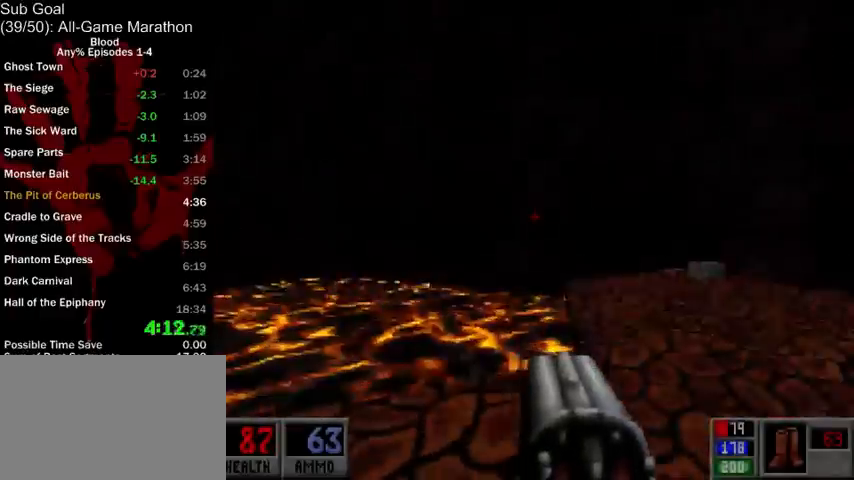
{"keys": [], "mouse": [], "events": [[67, "r", "up"]]}
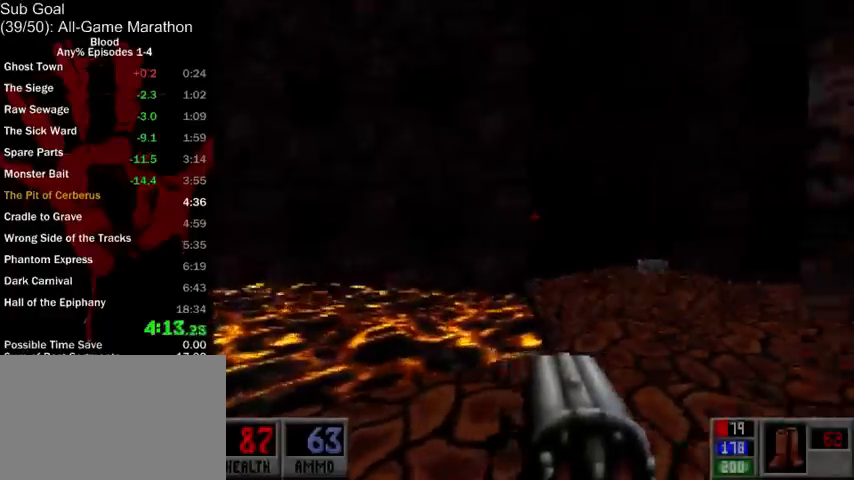
{"keys": [], "mouse": [], "events": []}
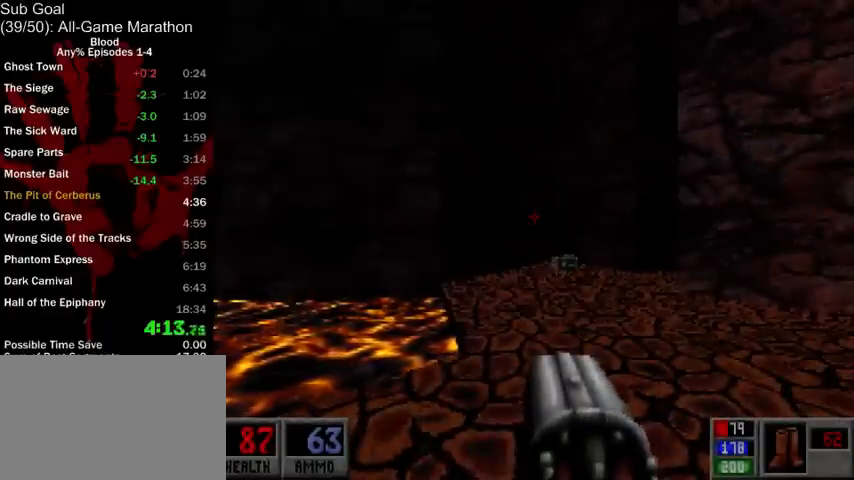
{"keys": [], "mouse": [], "events": []}
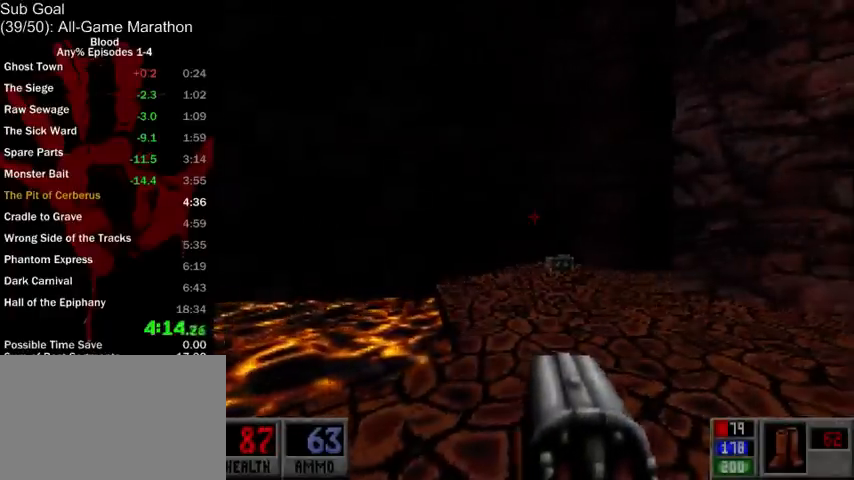
{"keys": ["v"], "mouse": [], "events": [[467, "v", "down"]]}
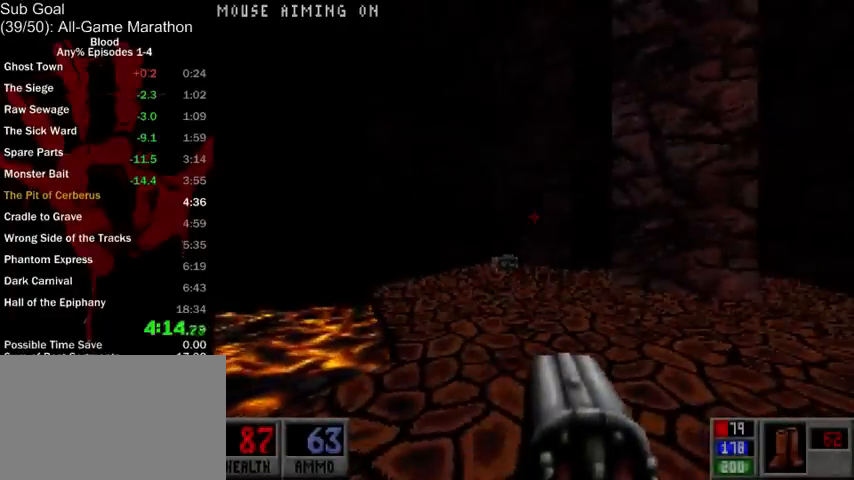
{"keys": [], "mouse": [], "events": [[100, "v", "up"]]}
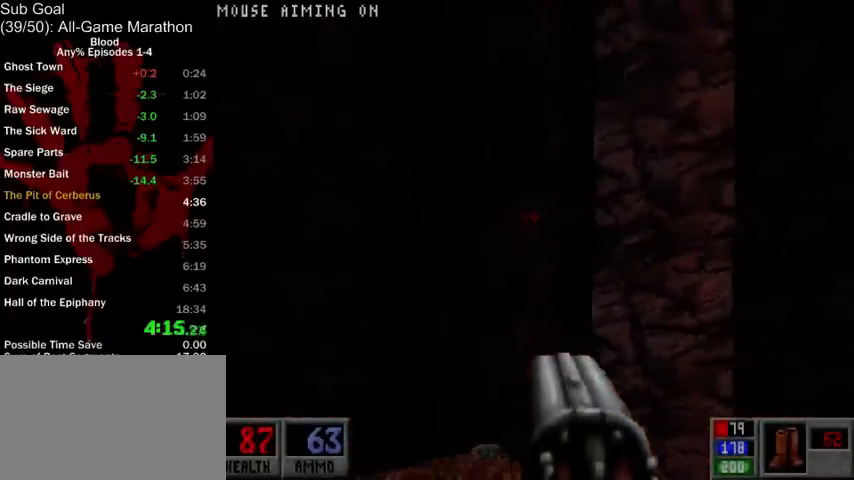
{"keys": [], "mouse": [], "events": [[33, "a", "down"], [67, "a", "up"], [233, "v", "down"], [367, "v", "up"]]}